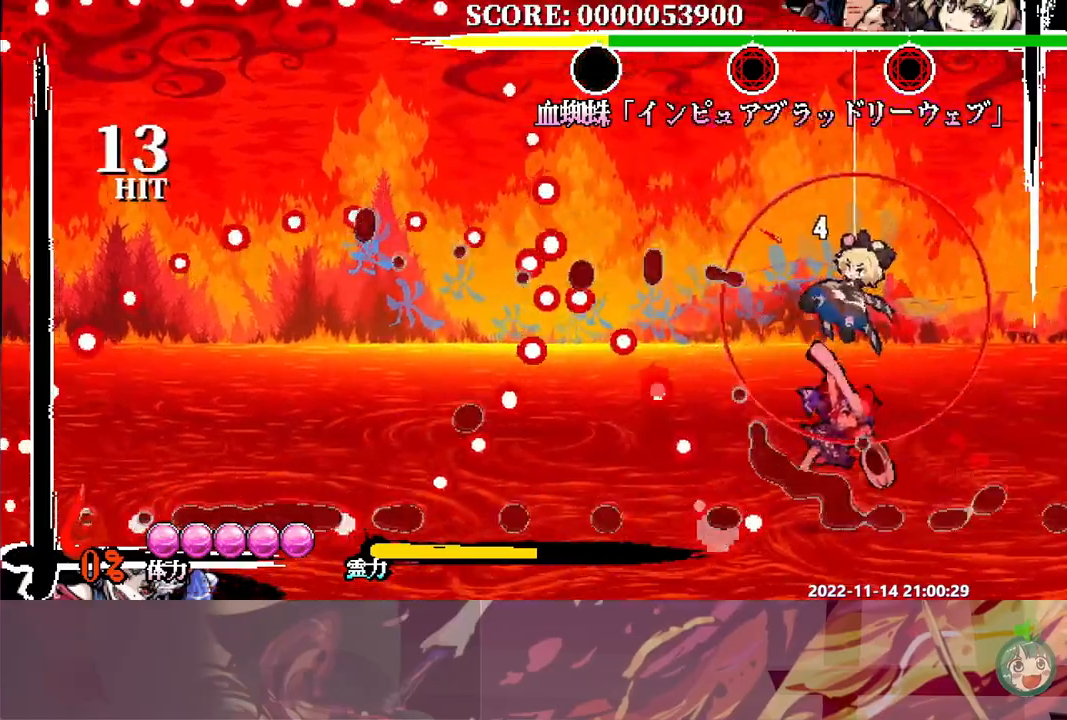
Gameplay with a controller (Xbox layout); each line is a JSON object with the inputs held at the frame after it. "button_events" lists button changes between this image and that frame as [ms after this image, input, new state], when the widget could be followed in between (sticks are given only as held states). This document gives stick clicks only as held states, not as events. Not read: B DPAD_UP HOME R1.
{"buttons": [], "left_stick": "center", "right_stick": "center", "button_events": [[17, "Y", "up"], [100, "Y", "down"], [167, "Y", "up"], [250, "Y", "down"], [317, "Y", "up"], [400, "Y", "down"], [467, "Y", "up"]]}
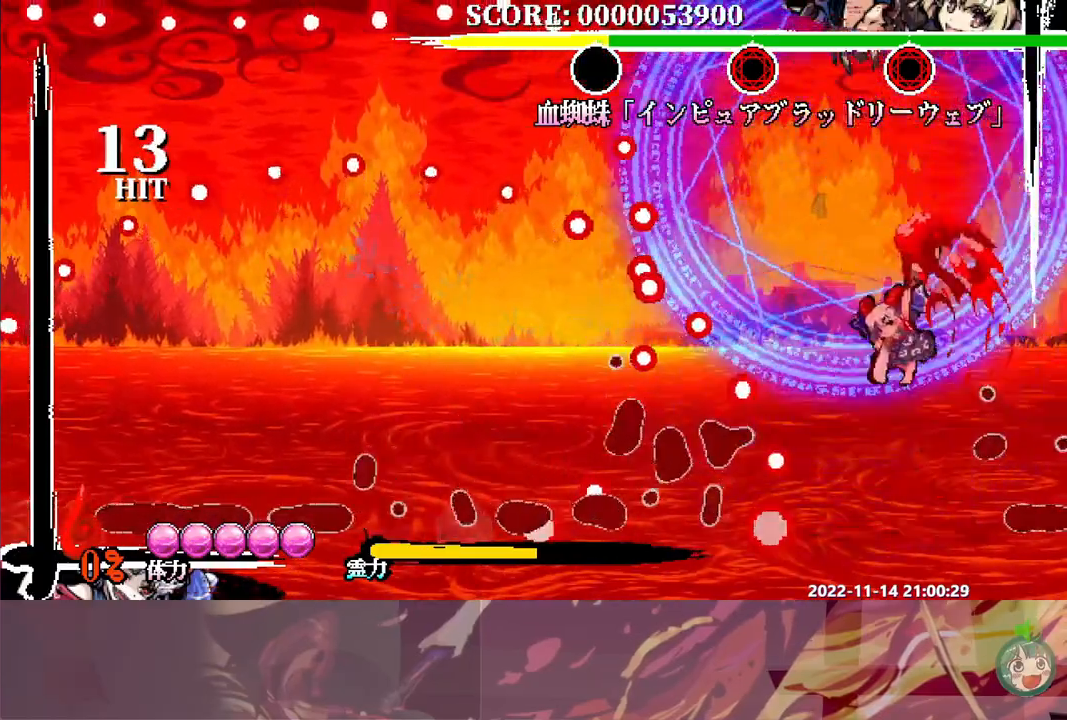
{"buttons": ["DPAD_DOWN", "DPAD_LEFT"], "left_stick": "center", "right_stick": "center", "button_events": [[67, "DPAD_LEFT", "down"], [483, "DPAD_DOWN", "down"]]}
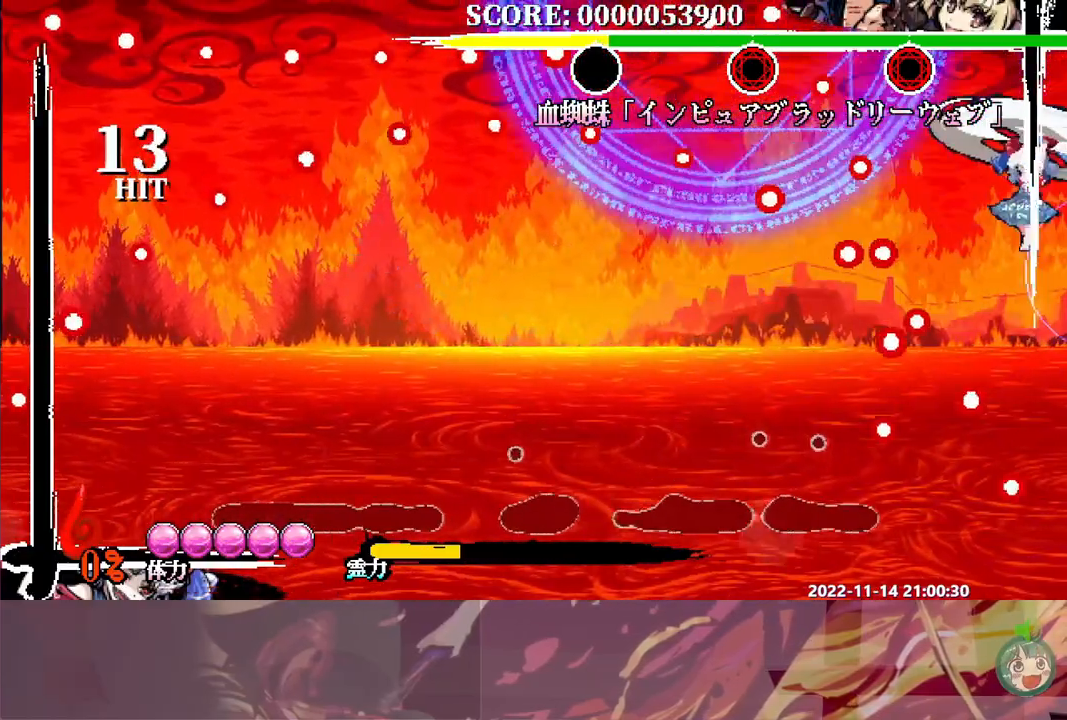
{"buttons": ["DPAD_LEFT"], "left_stick": "center", "right_stick": "center", "button_events": [[67, "Y", "down"], [133, "Y", "up"], [217, "Y", "down"], [267, "Y", "up"], [467, "DPAD_DOWN", "up"]]}
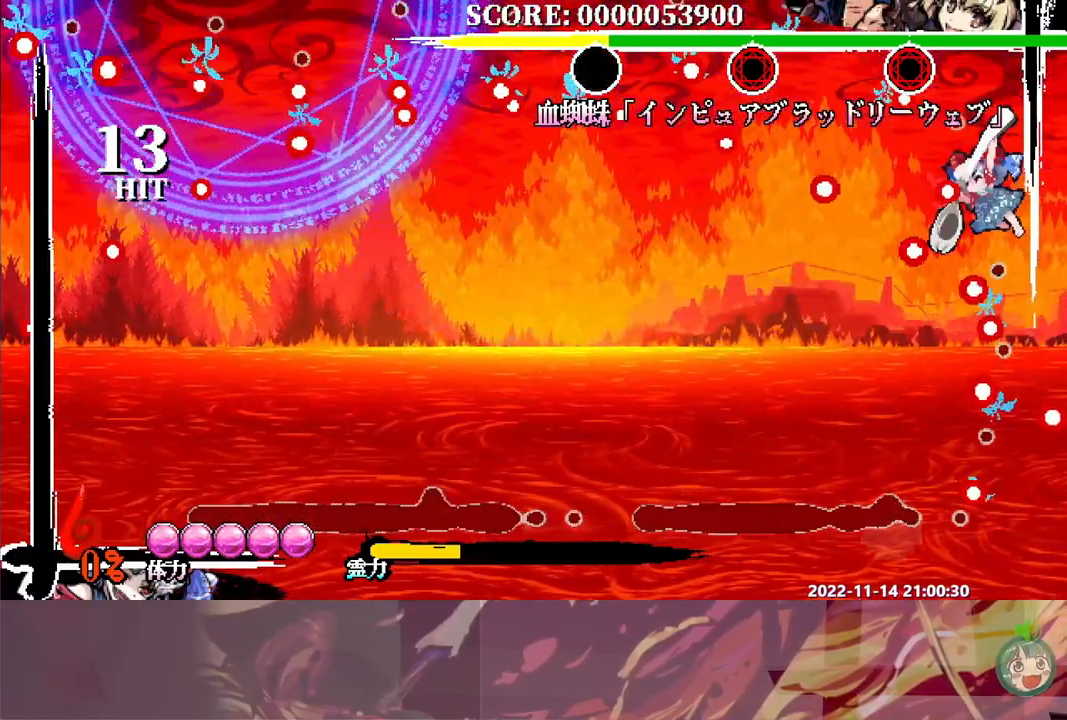
{"buttons": ["DPAD_LEFT"], "left_stick": "center", "right_stick": "center", "button_events": [[333, "Y", "down"], [400, "Y", "up"]]}
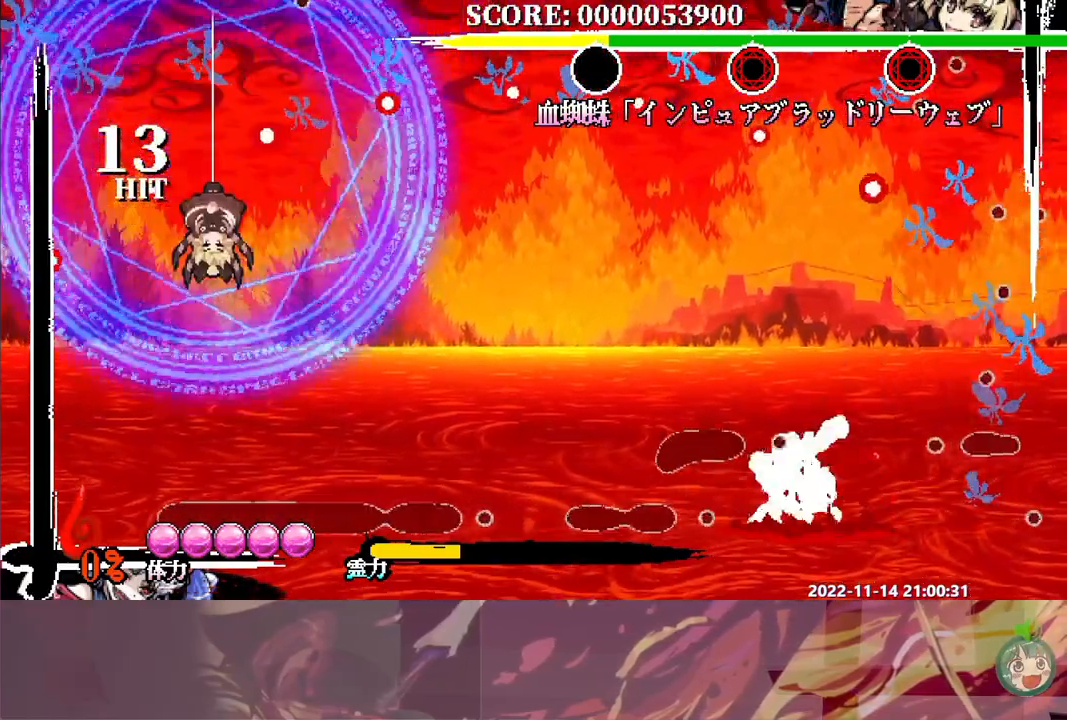
{"buttons": [], "left_stick": "center", "right_stick": "center", "button_events": [[400, "DPAD_LEFT", "up"]]}
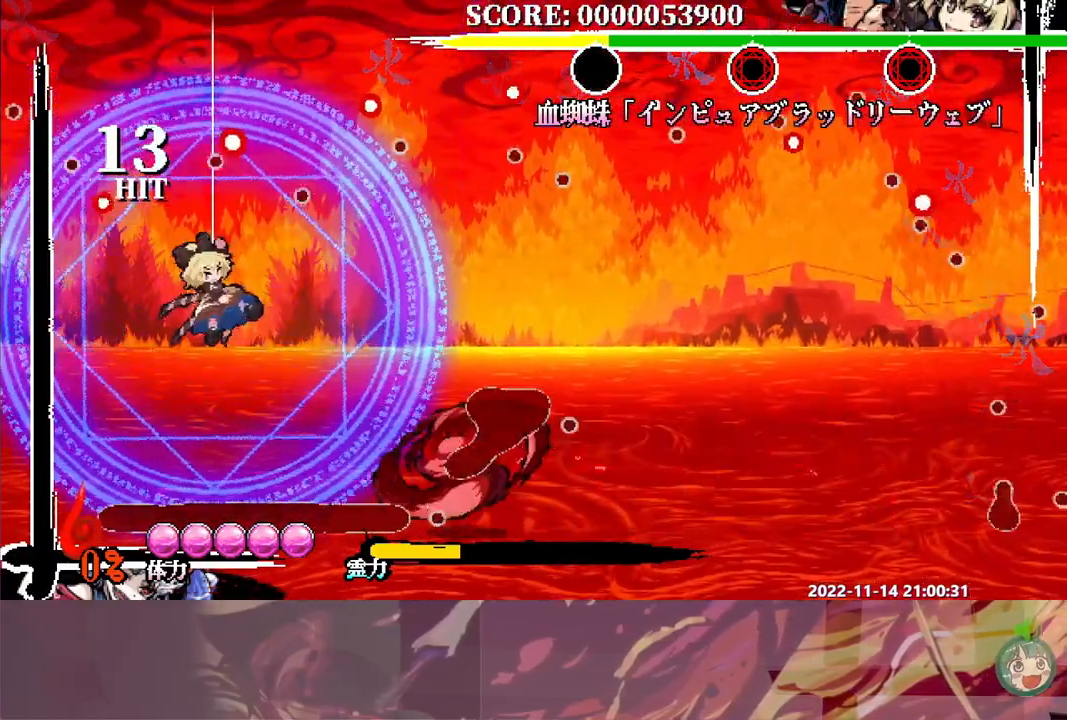
{"buttons": ["DPAD_LEFT"], "left_stick": "center", "right_stick": "center", "button_events": [[17, "DPAD_LEFT", "down"]]}
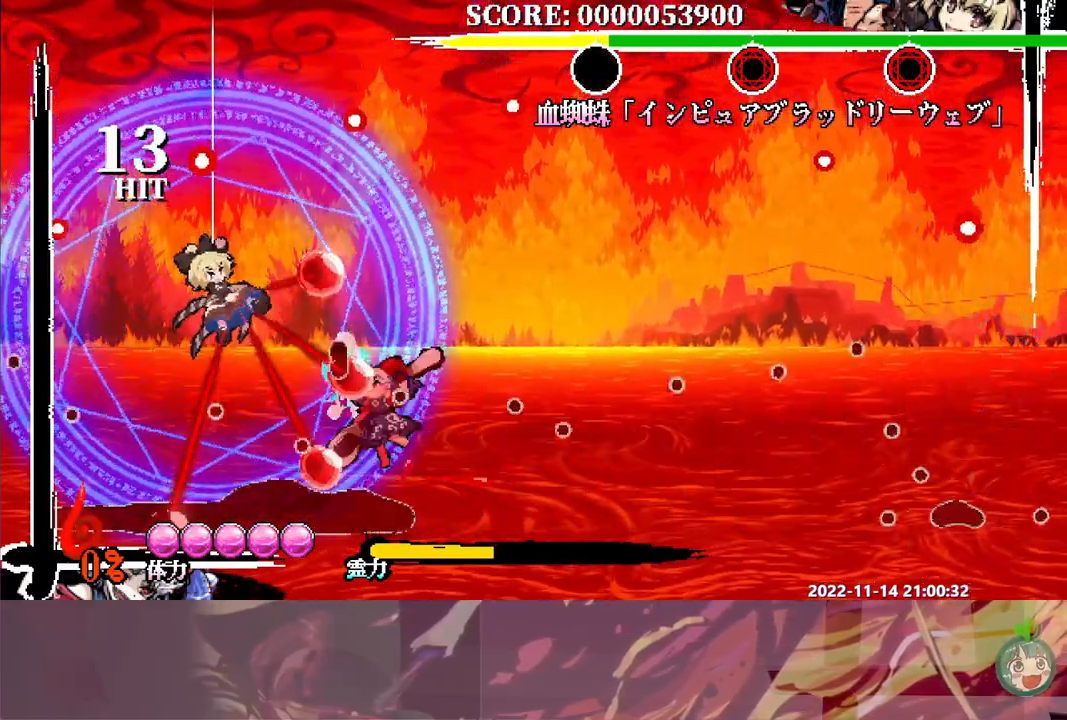
{"buttons": ["DPAD_DOWN", "DPAD_LEFT"], "left_stick": "center", "right_stick": "center", "button_events": [[417, "DPAD_DOWN", "down"]]}
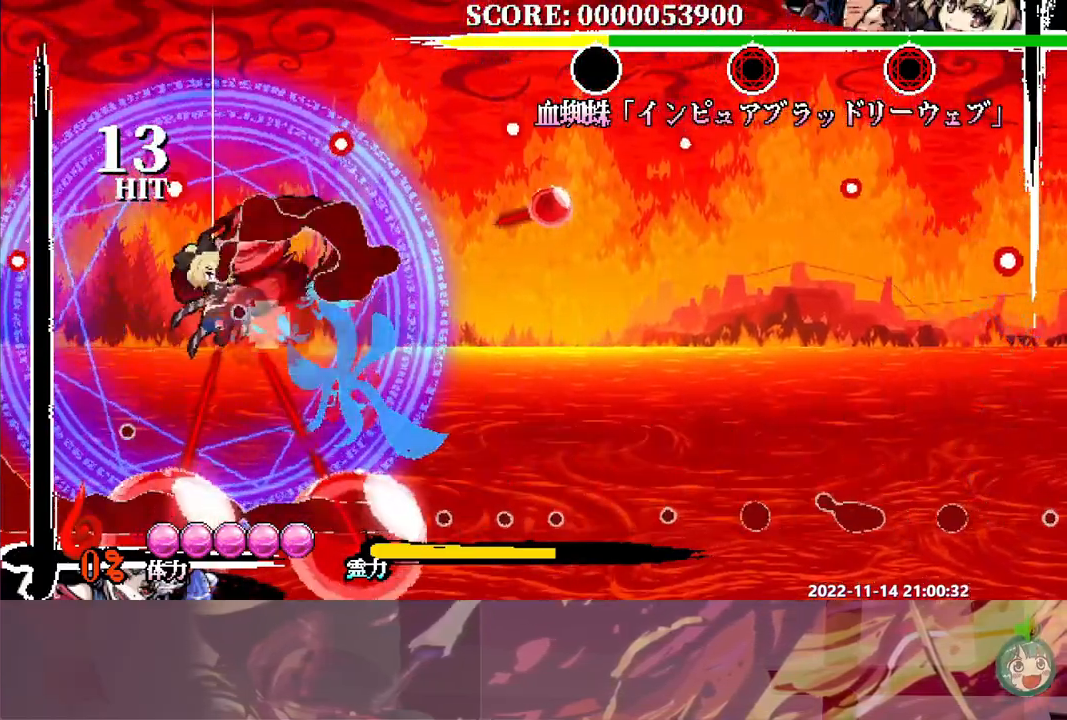
{"buttons": ["Y", "DPAD_RIGHT"], "left_stick": "center", "right_stick": "center", "button_events": [[17, "Y", "down"], [100, "Y", "up"], [317, "Y", "down"], [333, "DPAD_LEFT", "up"], [350, "DPAD_RIGHT", "down"], [367, "DPAD_DOWN", "up"], [383, "Y", "up"], [467, "Y", "down"]]}
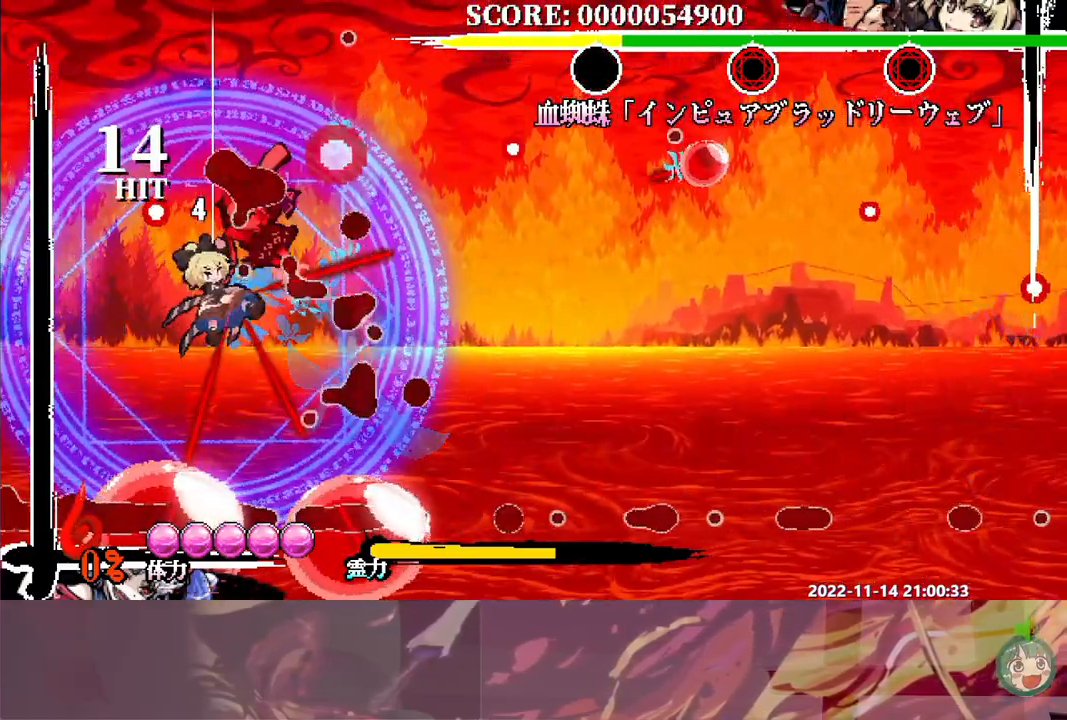
{"buttons": ["Y", "DPAD_RIGHT"], "left_stick": "center", "right_stick": "center", "button_events": [[33, "Y", "up"], [133, "Y", "down"], [200, "Y", "up"], [433, "Y", "down"]]}
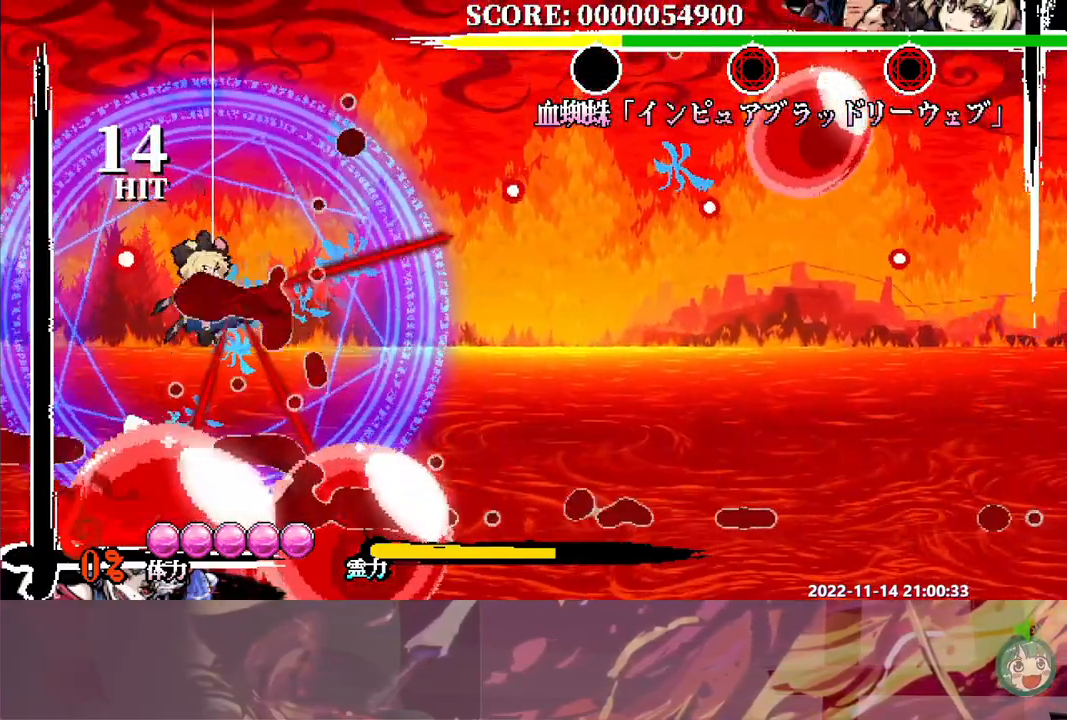
{"buttons": [], "left_stick": "center", "right_stick": "center", "button_events": [[17, "Y", "up"], [67, "Y", "down"], [150, "Y", "up"], [367, "DPAD_RIGHT", "up"]]}
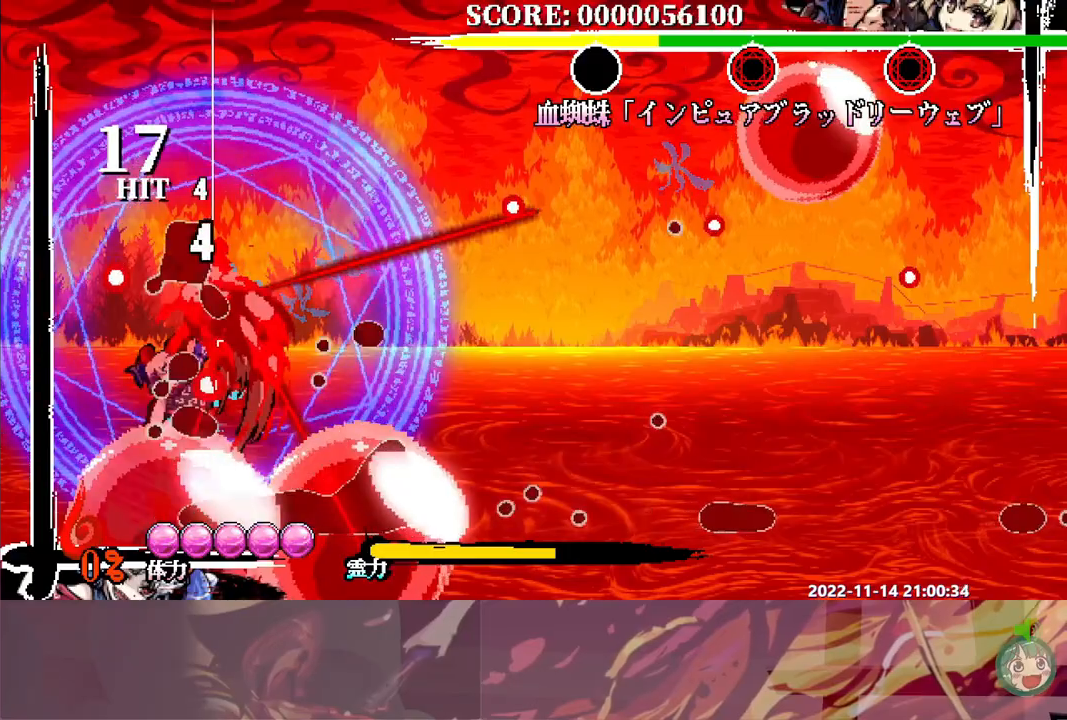
{"buttons": ["DPAD_LEFT"], "left_stick": "center", "right_stick": "center", "button_events": [[233, "DPAD_LEFT", "down"]]}
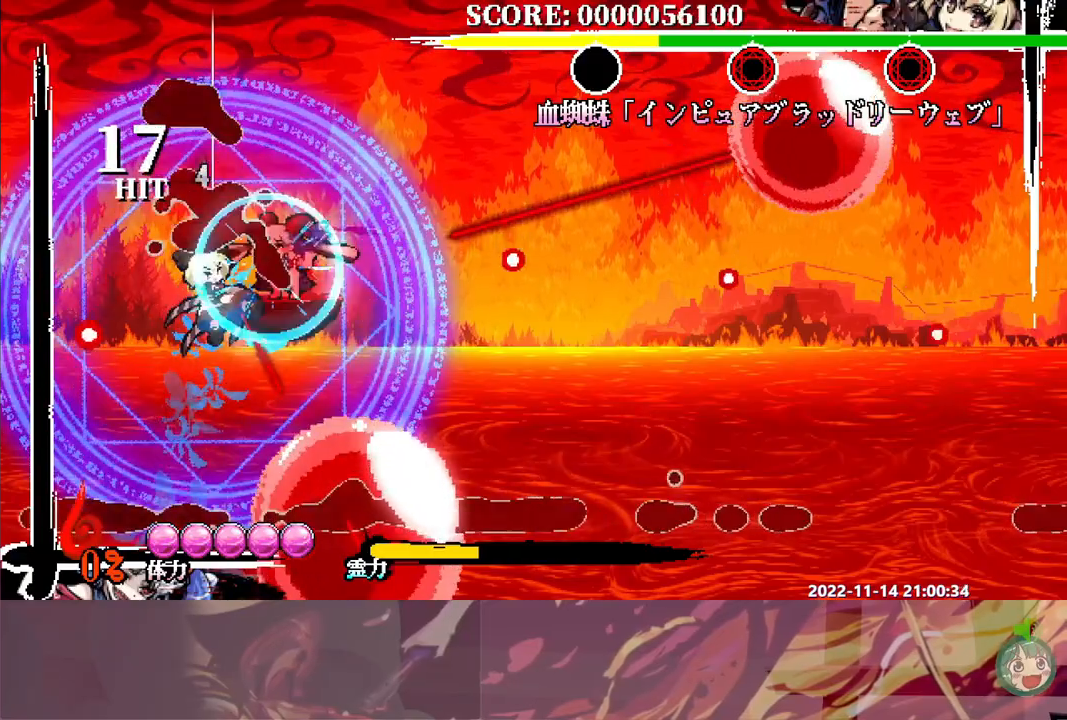
{"buttons": ["DPAD_DOWN", "DPAD_RIGHT"], "left_stick": "center", "right_stick": "center", "button_events": [[150, "DPAD_DOWN", "down"], [183, "DPAD_LEFT", "up"], [200, "DPAD_RIGHT", "down"], [400, "Y", "down"], [500, "Y", "up"]]}
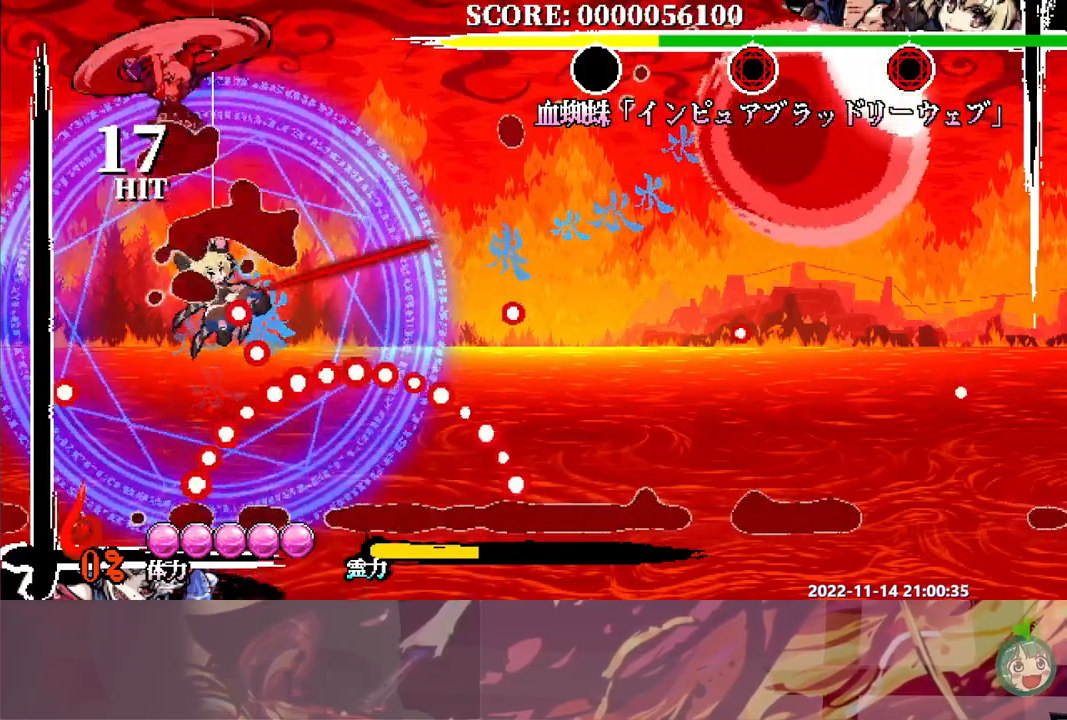
{"buttons": ["DPAD_LEFT"], "left_stick": "center", "right_stick": "center", "button_events": [[133, "DPAD_RIGHT", "up"], [150, "DPAD_DOWN", "up"], [150, "DPAD_LEFT", "down"], [217, "Y", "down"], [267, "Y", "up"], [333, "Y", "down"], [417, "Y", "up"]]}
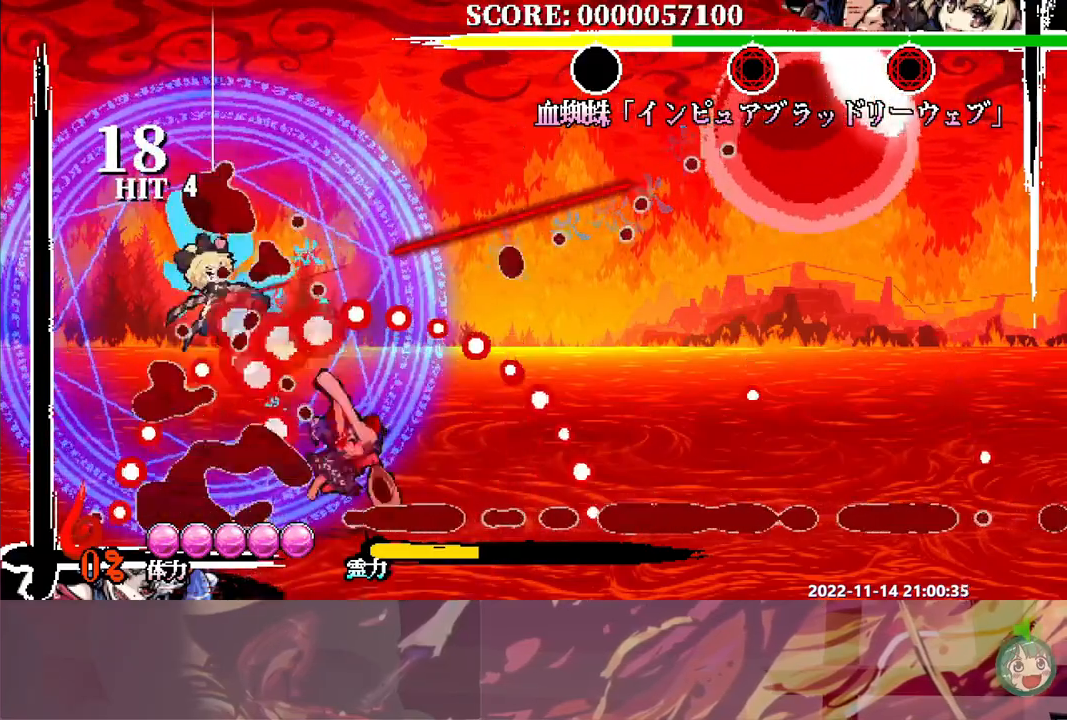
{"buttons": ["DPAD_LEFT"], "left_stick": "center", "right_stick": "center", "button_events": [[17, "Y", "down"], [67, "Y", "up"], [167, "Y", "down"], [217, "Y", "up"], [300, "Y", "down"], [367, "Y", "up"]]}
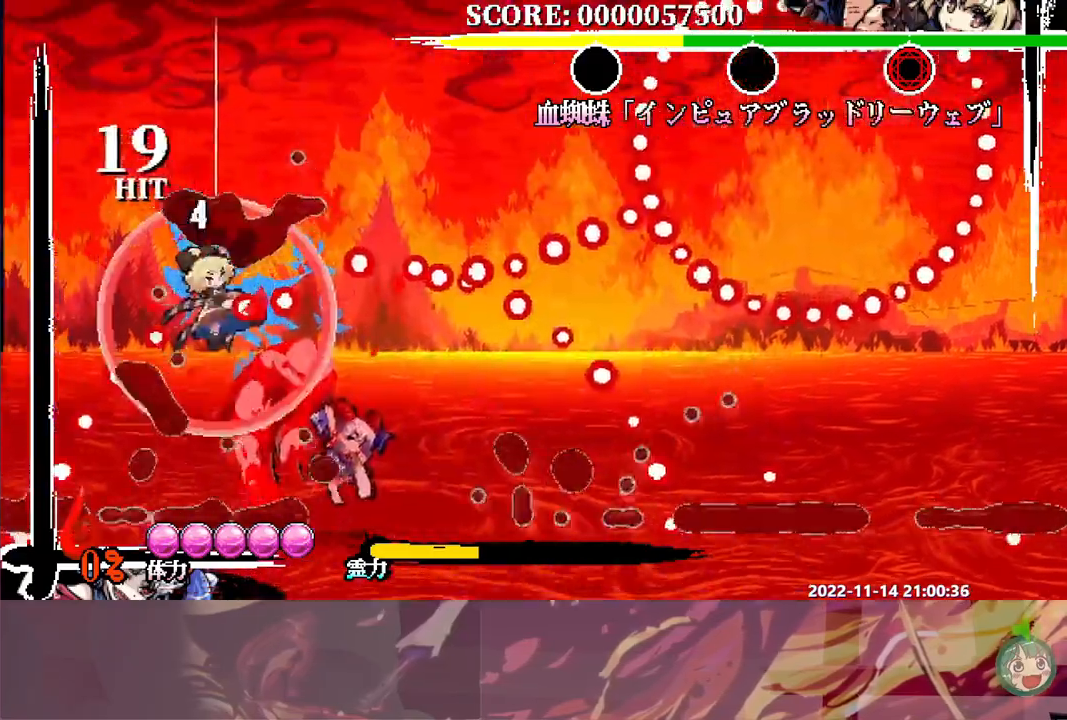
{"buttons": ["DPAD_LEFT"], "left_stick": "center", "right_stick": "center", "button_events": []}
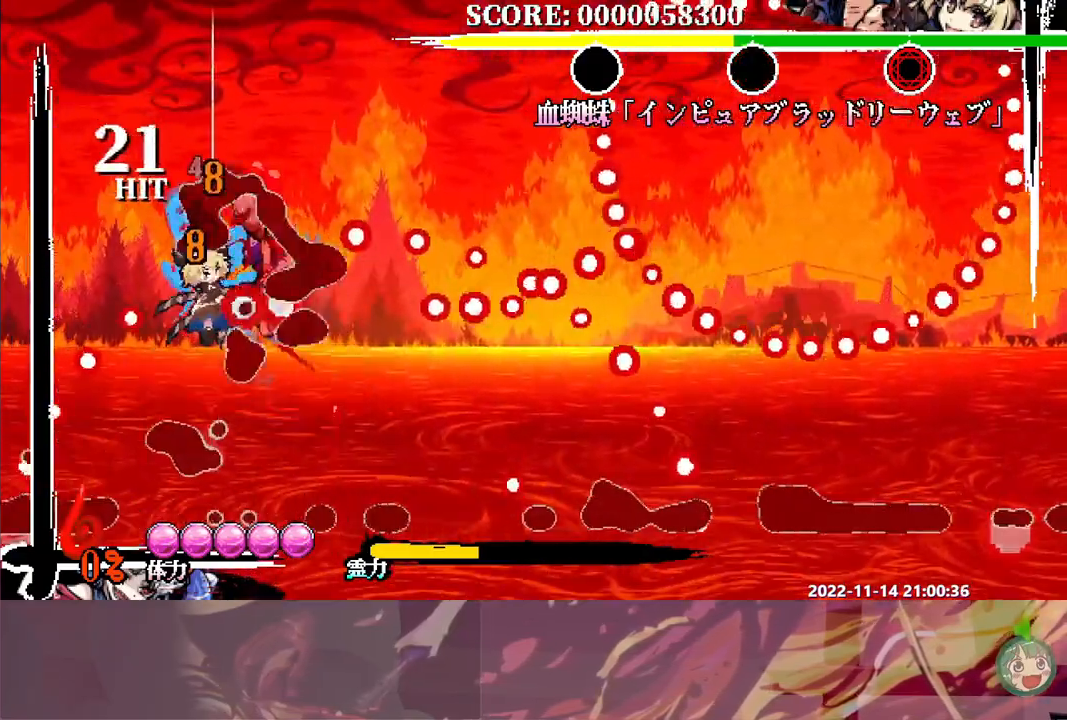
{"buttons": ["Y", "DPAD_RIGHT"], "left_stick": "center", "right_stick": "center", "button_events": [[217, "DPAD_LEFT", "up"], [250, "DPAD_RIGHT", "down"], [317, "Y", "down"], [383, "Y", "up"], [450, "Y", "down"]]}
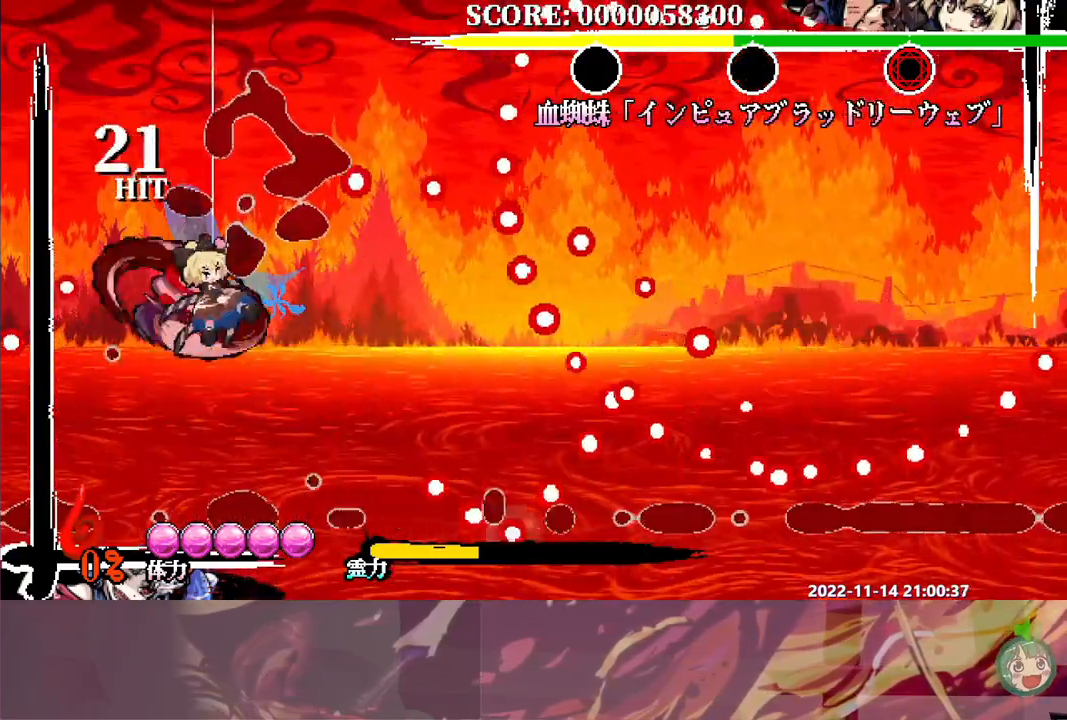
{"buttons": ["DPAD_RIGHT"], "left_stick": "center", "right_stick": "center", "button_events": [[17, "Y", "up"], [83, "Y", "down"], [167, "Y", "up"]]}
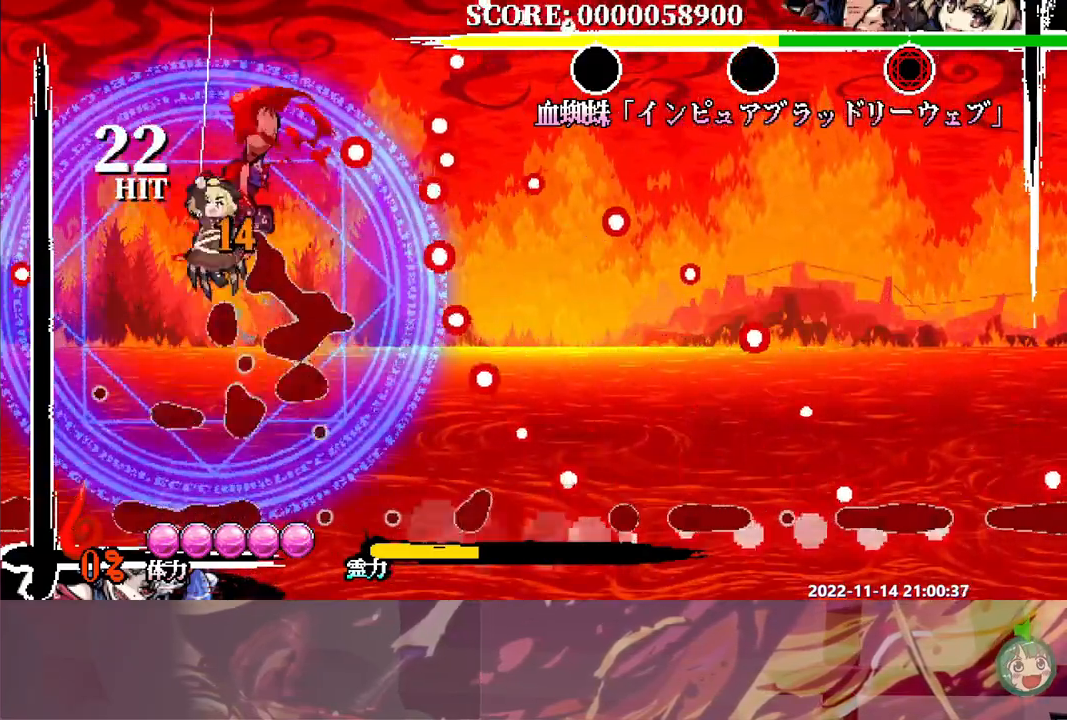
{"buttons": ["DPAD_RIGHT"], "left_stick": "center", "right_stick": "center", "button_events": []}
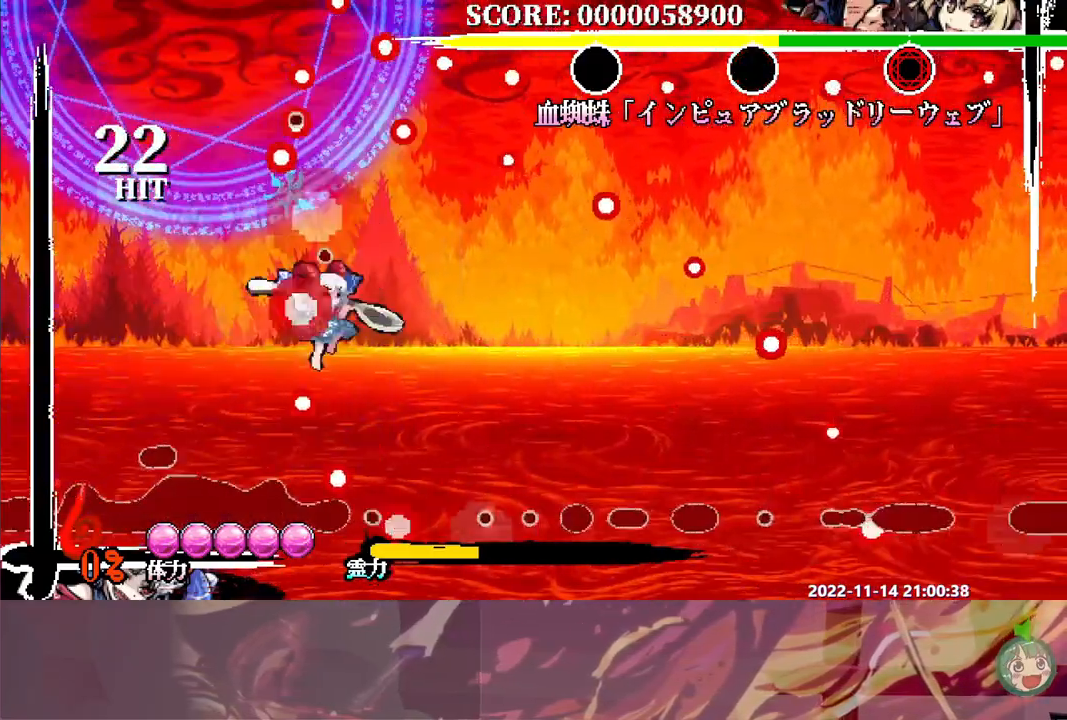
{"buttons": [], "left_stick": "center", "right_stick": "center", "button_events": [[383, "DPAD_RIGHT", "up"]]}
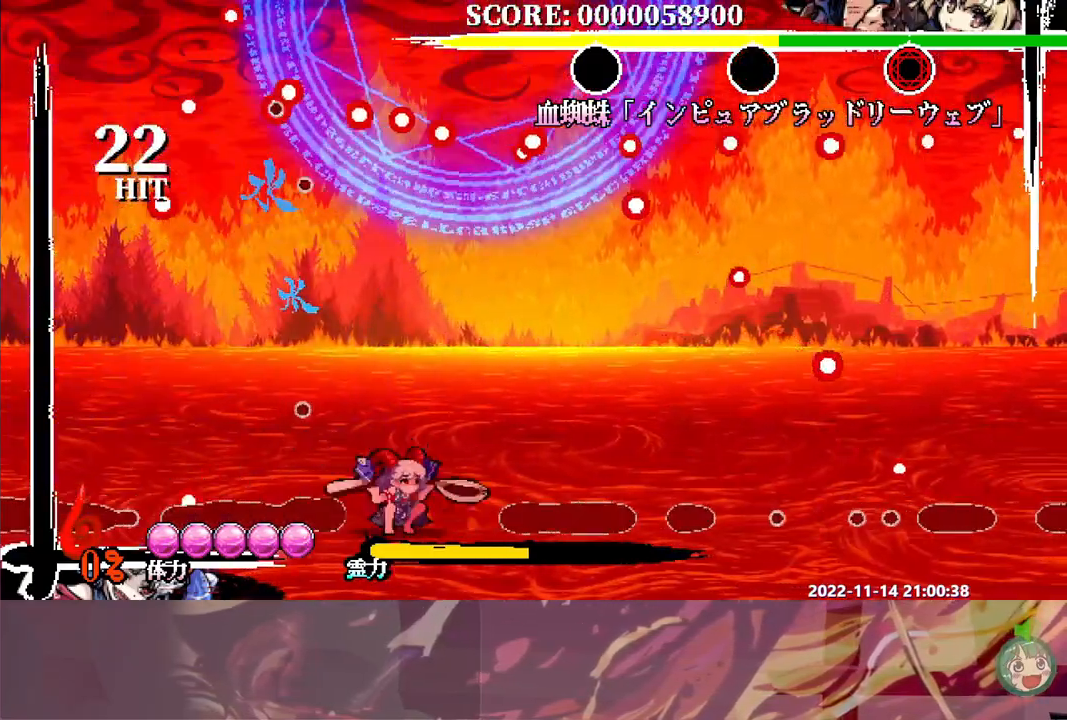
{"buttons": ["DPAD_DOWN", "DPAD_RIGHT"], "left_stick": "center", "right_stick": "center", "button_events": [[233, "DPAD_RIGHT", "down"], [333, "DPAD_DOWN", "down"]]}
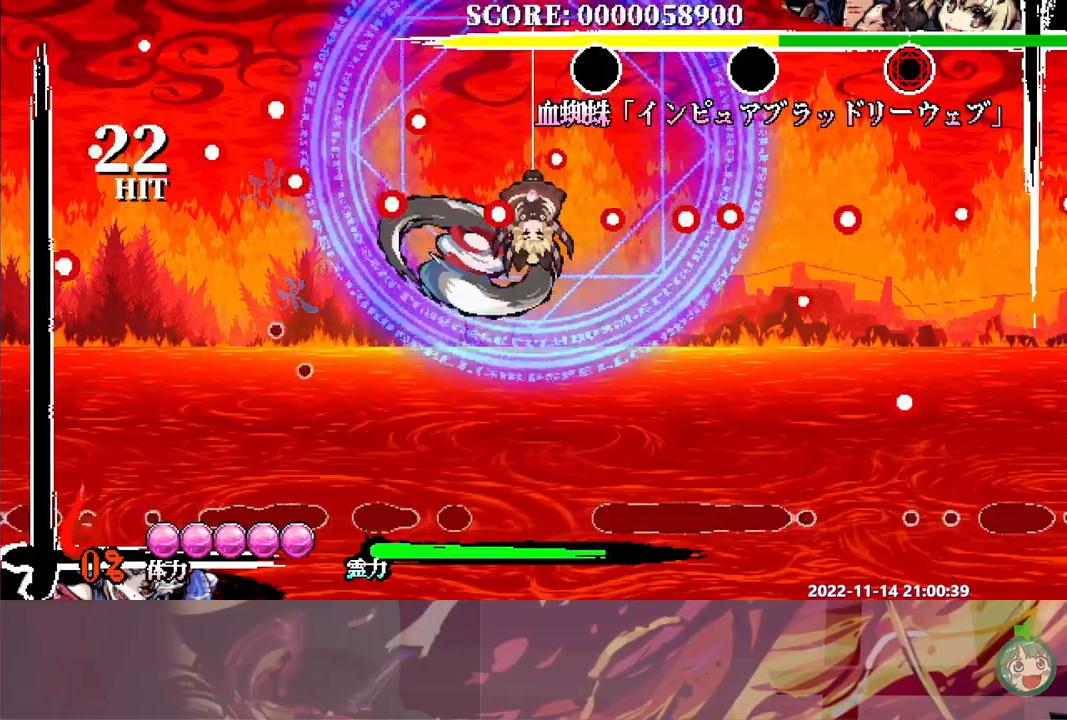
{"buttons": ["Y", "DPAD_LEFT"], "left_stick": "center", "right_stick": "center", "button_events": [[83, "Y", "down"], [133, "Y", "up"], [300, "DPAD_RIGHT", "up"], [317, "DPAD_DOWN", "up"], [350, "DPAD_LEFT", "down"], [467, "Y", "down"]]}
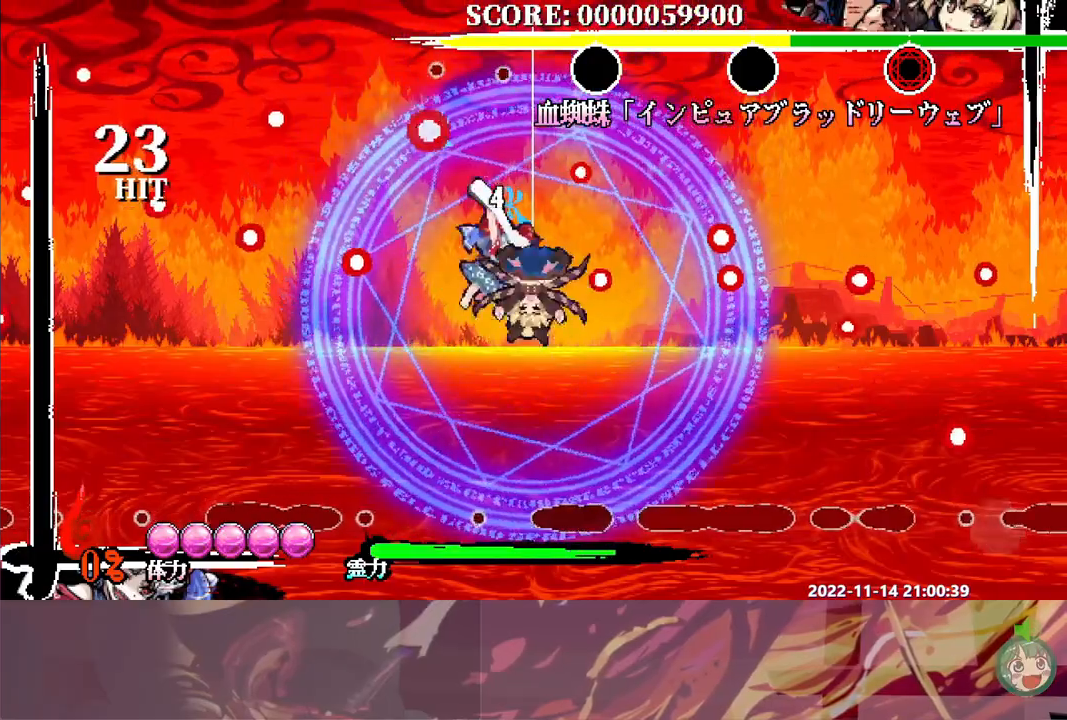
{"buttons": ["DPAD_LEFT"], "left_stick": "center", "right_stick": "center", "button_events": [[33, "Y", "up"], [117, "Y", "down"], [167, "Y", "up"], [267, "Y", "down"], [317, "Y", "up"], [400, "Y", "down"], [450, "Y", "up"]]}
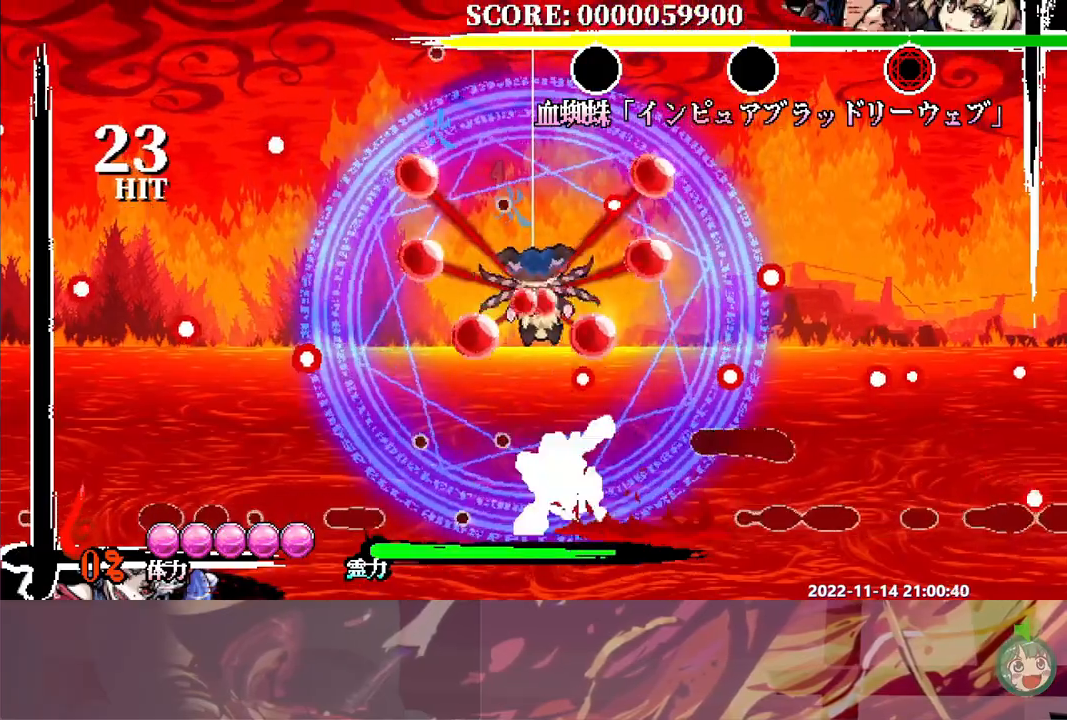
{"buttons": ["DPAD_LEFT"], "left_stick": "center", "right_stick": "center", "button_events": []}
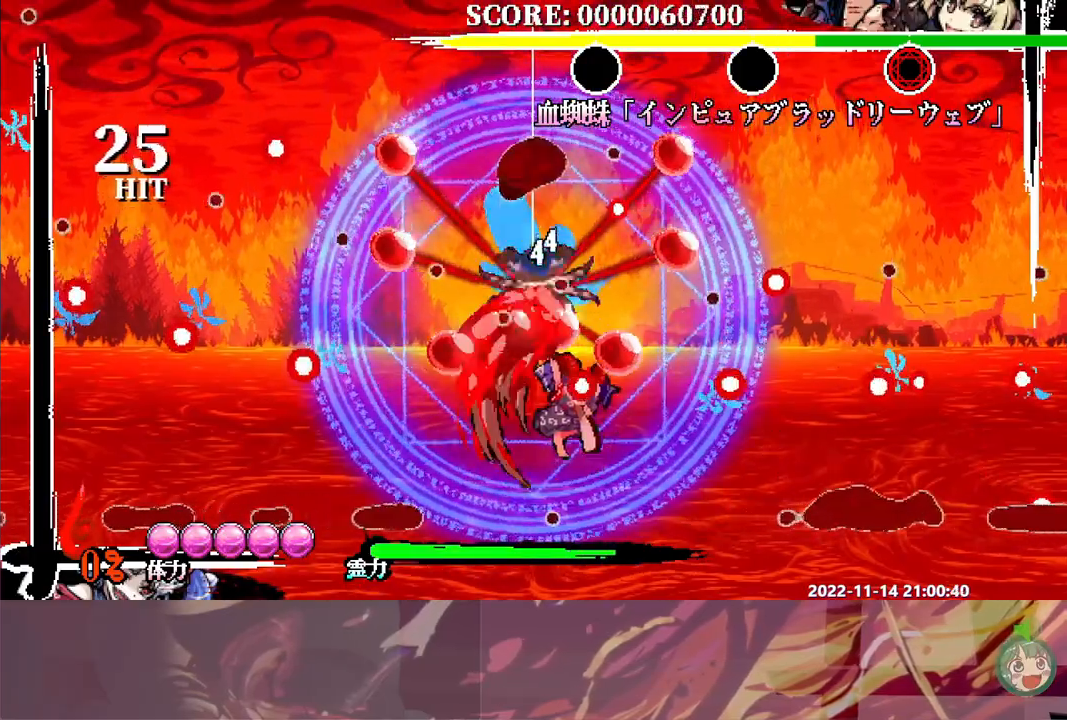
{"buttons": ["DPAD_DOWN", "DPAD_RIGHT"], "left_stick": "center", "right_stick": "center", "button_events": [[450, "DPAD_LEFT", "up"], [467, "DPAD_DOWN", "down"], [467, "DPAD_RIGHT", "down"]]}
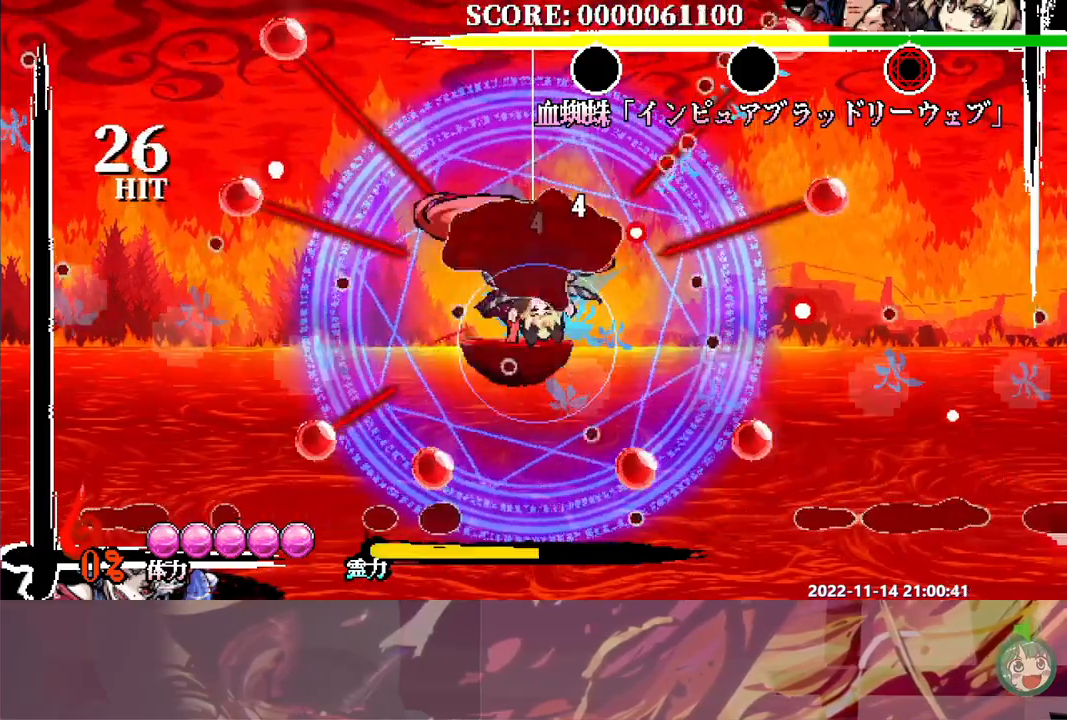
{"buttons": ["DPAD_DOWN", "DPAD_RIGHT"], "left_stick": "center", "right_stick": "center", "button_events": [[100, "Y", "down"], [167, "Y", "up"], [233, "Y", "down"], [317, "Y", "up"], [383, "Y", "down"], [467, "Y", "up"]]}
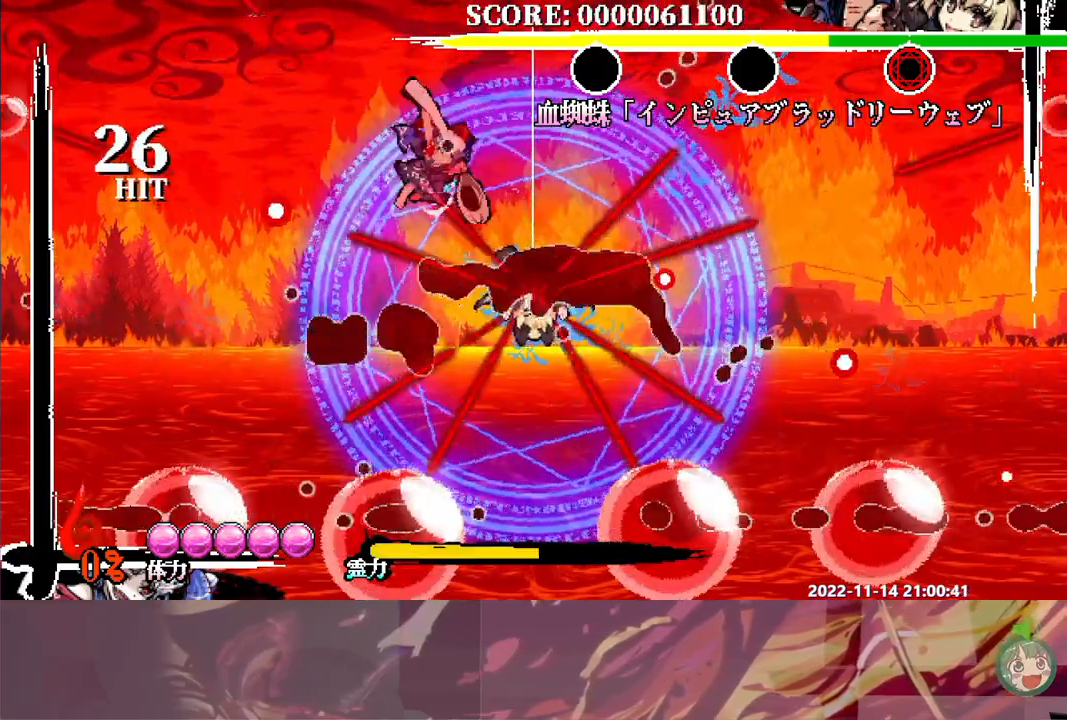
{"buttons": ["DPAD_LEFT"], "left_stick": "center", "right_stick": "center", "button_events": [[83, "DPAD_DOWN", "up"], [117, "DPAD_RIGHT", "up"], [150, "DPAD_LEFT", "down"], [167, "Y", "down"], [250, "Y", "up"], [333, "Y", "down"], [417, "Y", "up"]]}
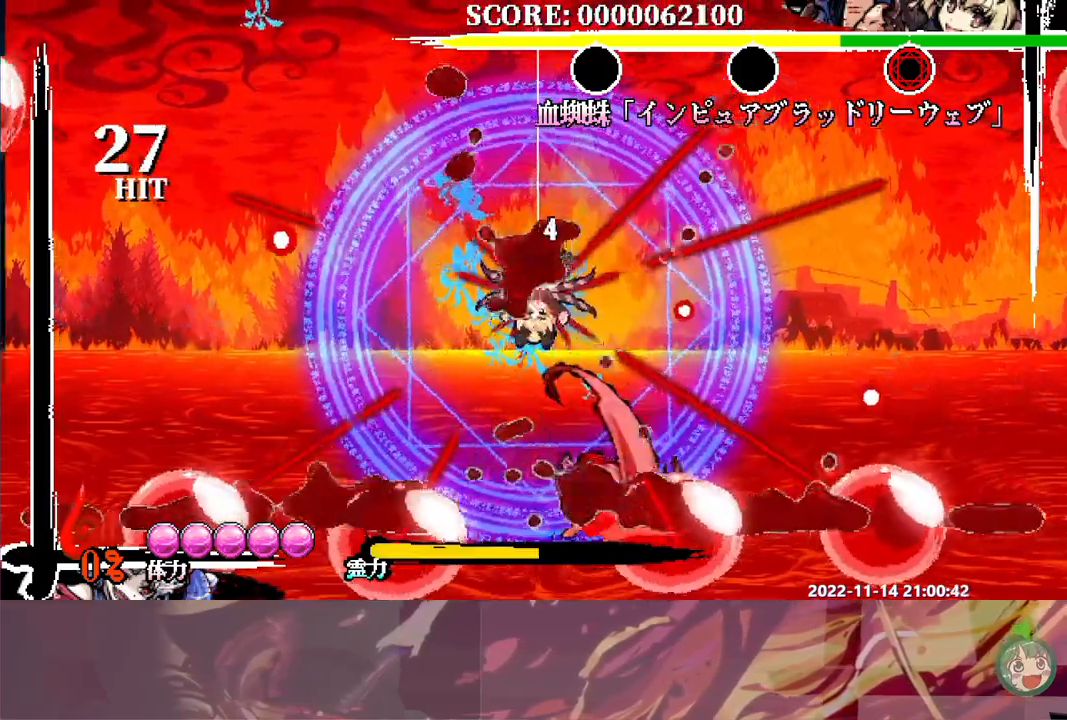
{"buttons": ["DPAD_LEFT"], "left_stick": "center", "right_stick": "center", "button_events": [[150, "Y", "down"], [217, "Y", "up"]]}
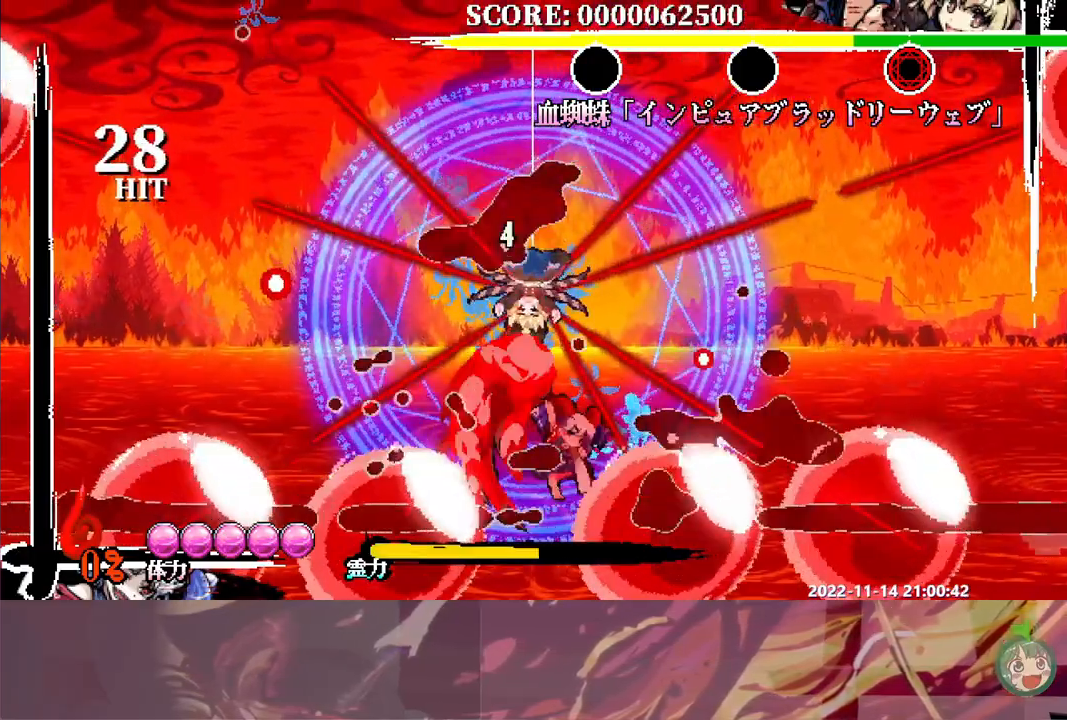
{"buttons": ["DPAD_LEFT"], "left_stick": "center", "right_stick": "center", "button_events": []}
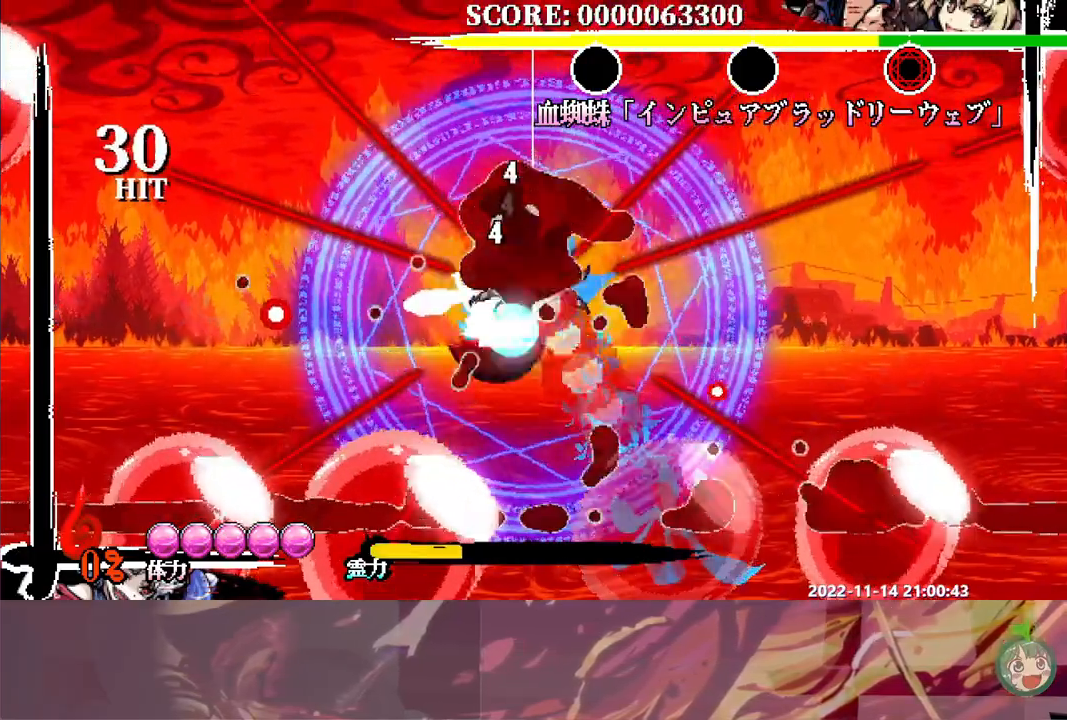
{"buttons": ["Y", "DPAD_DOWN", "DPAD_RIGHT"], "left_stick": "center", "right_stick": "center", "button_events": [[133, "DPAD_LEFT", "up"], [133, "DPAD_RIGHT", "down"], [150, "DPAD_DOWN", "down"], [200, "Y", "down"], [250, "Y", "up"], [317, "Y", "down"], [383, "Y", "up"], [483, "Y", "down"]]}